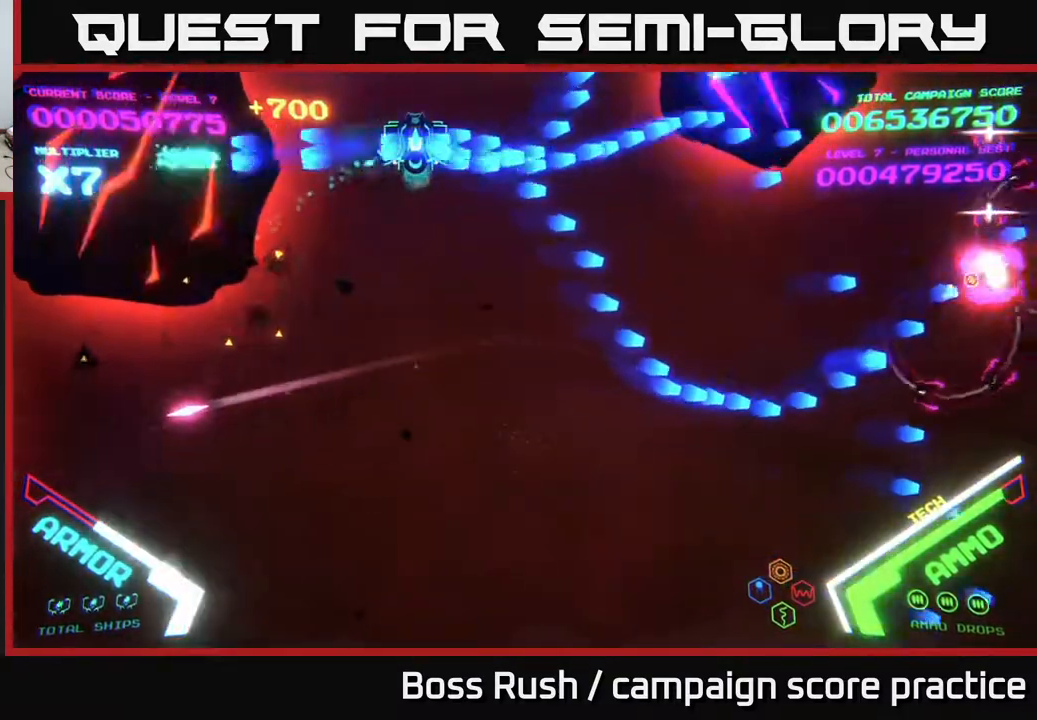
Gameplay with a controller (Xbox layout); each line is a JSON object with the inputs held at the frame after it. "events" lists button and stick changes between this image and that frame as [ms after this image, input, new state], when the widget could be followed in between.
{"buttons": ["B"], "left_stick": "down-right", "right_stick": "center", "events": [[83, "left_stick", "down-right"]]}
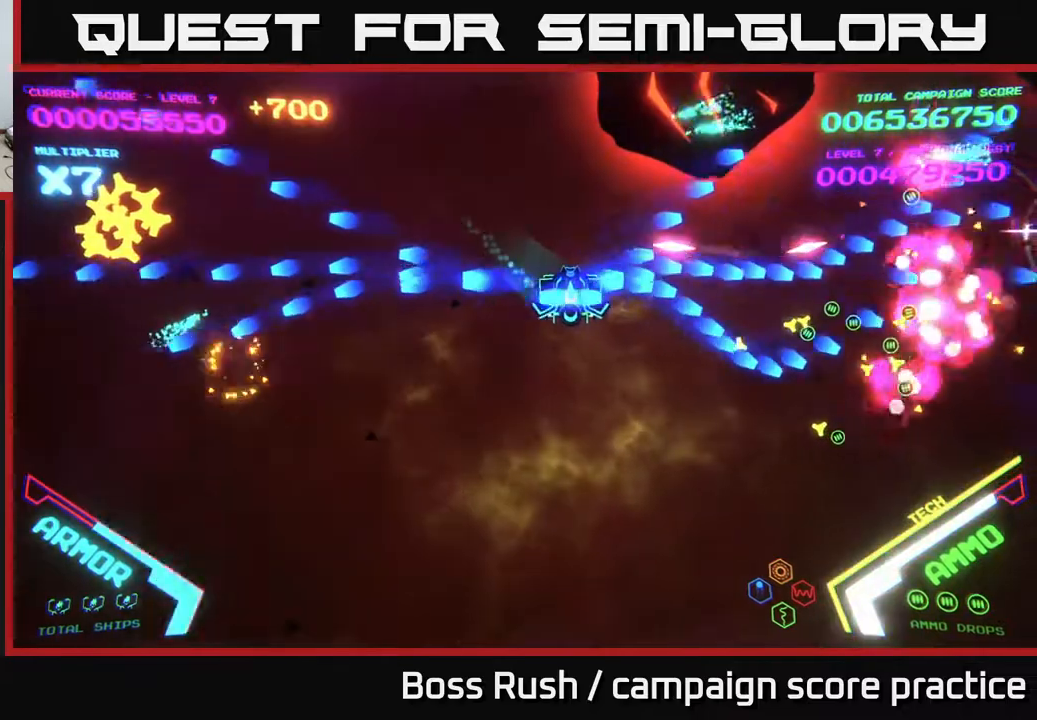
{"buttons": ["X"], "left_stick": "down", "right_stick": "center", "events": [[167, "B", "up"], [283, "X", "down"], [317, "X", "up"], [367, "X", "down"], [433, "X", "up"], [433, "left_stick", "down"], [500, "X", "down"]]}
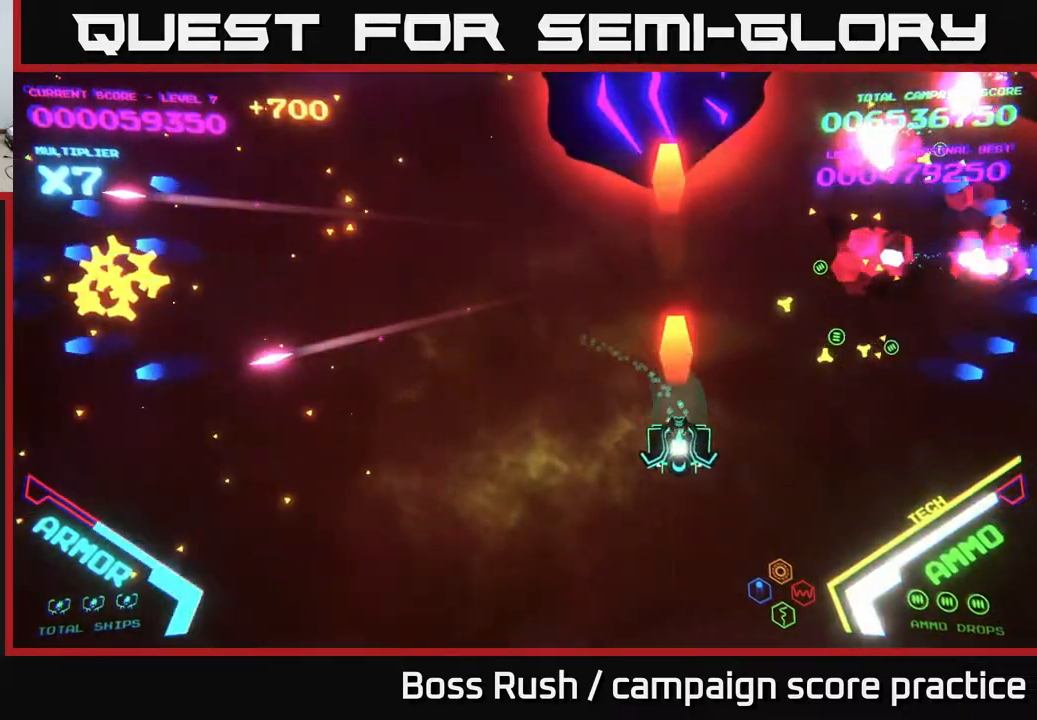
{"buttons": [], "left_stick": "right", "right_stick": "center", "events": [[67, "X", "up"], [83, "left_stick", "down-right"], [100, "X", "down"], [133, "X", "up"], [383, "left_stick", "right"]]}
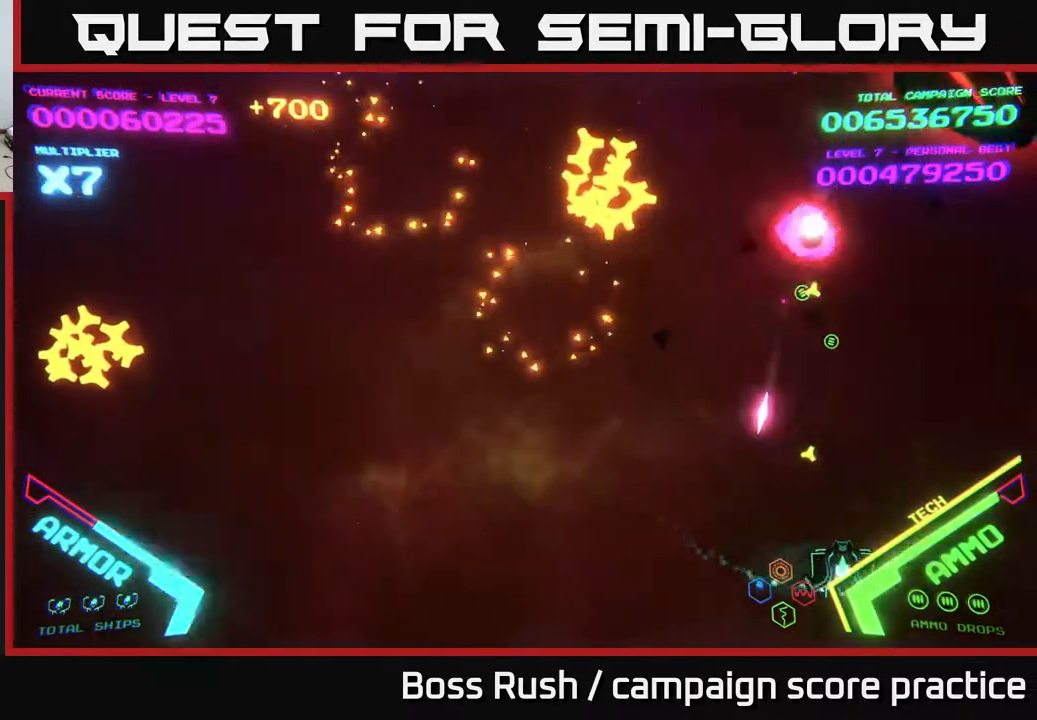
{"buttons": ["B"], "left_stick": "up", "right_stick": "center", "events": [[117, "left_stick", "up-right"], [283, "left_stick", "up"], [350, "B", "down"]]}
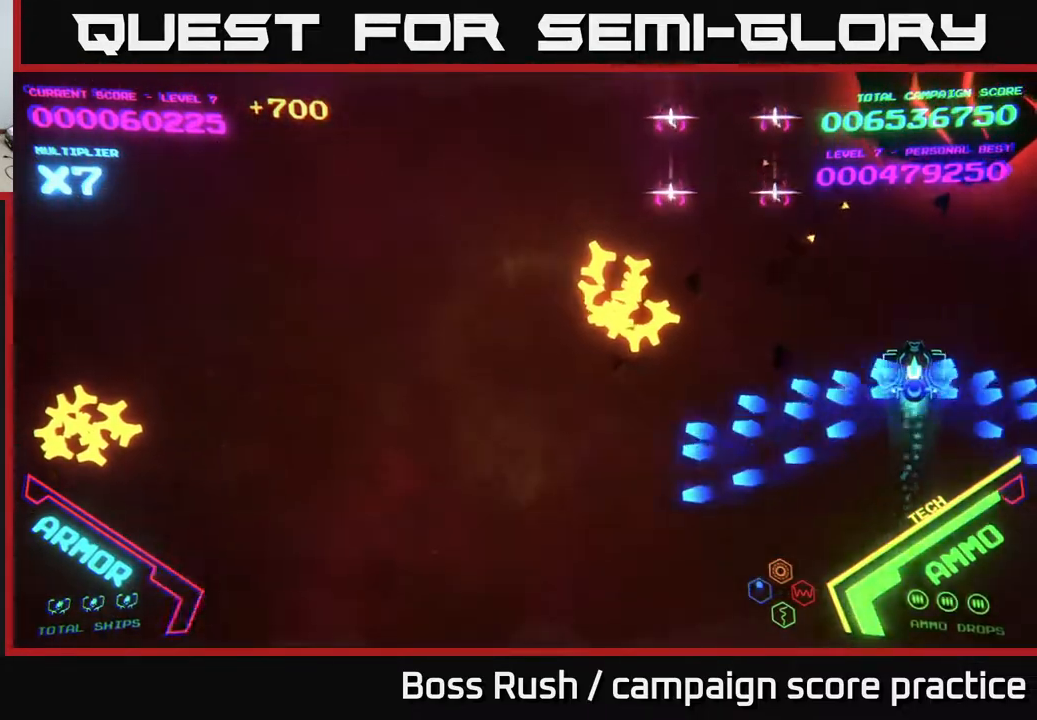
{"buttons": ["B"], "left_stick": "up-left", "right_stick": "center", "events": [[167, "left_stick", "up-left"]]}
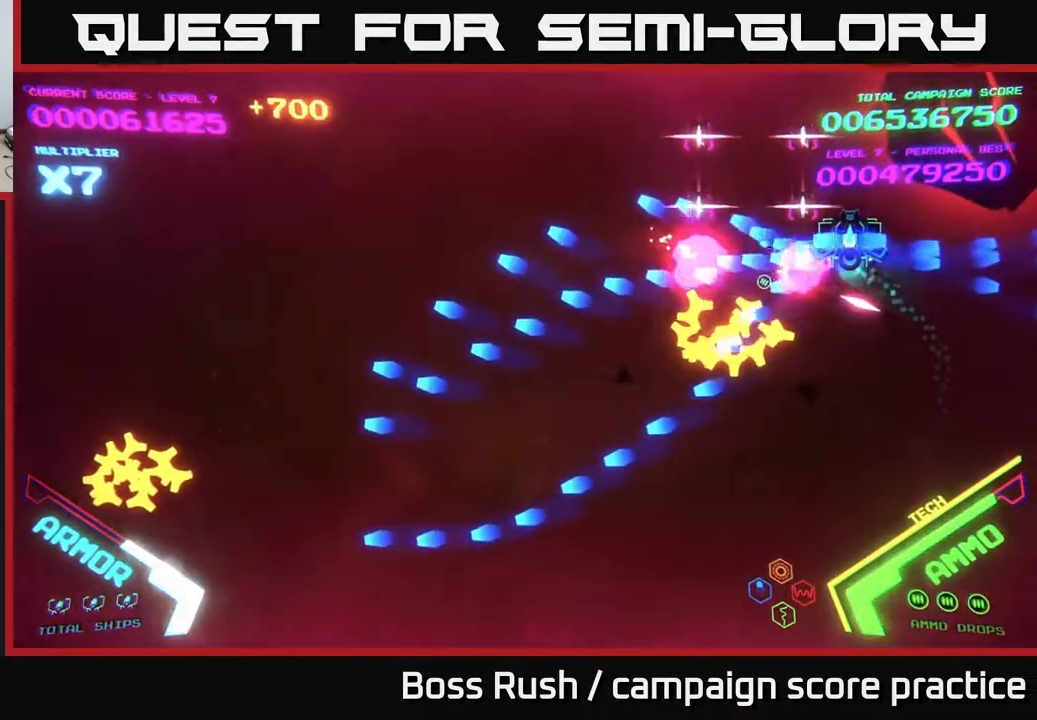
{"buttons": ["B"], "left_stick": "up-left", "right_stick": "center", "events": []}
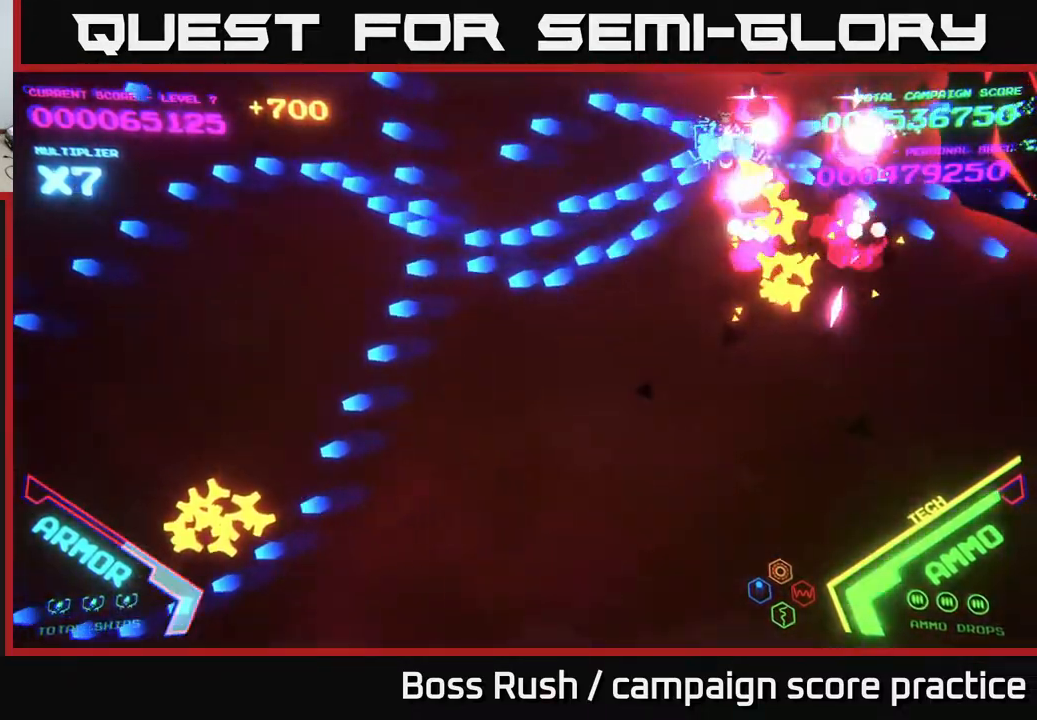
{"buttons": [], "left_stick": "down-left", "right_stick": "center", "events": [[67, "left_stick", "down-left"], [500, "B", "up"]]}
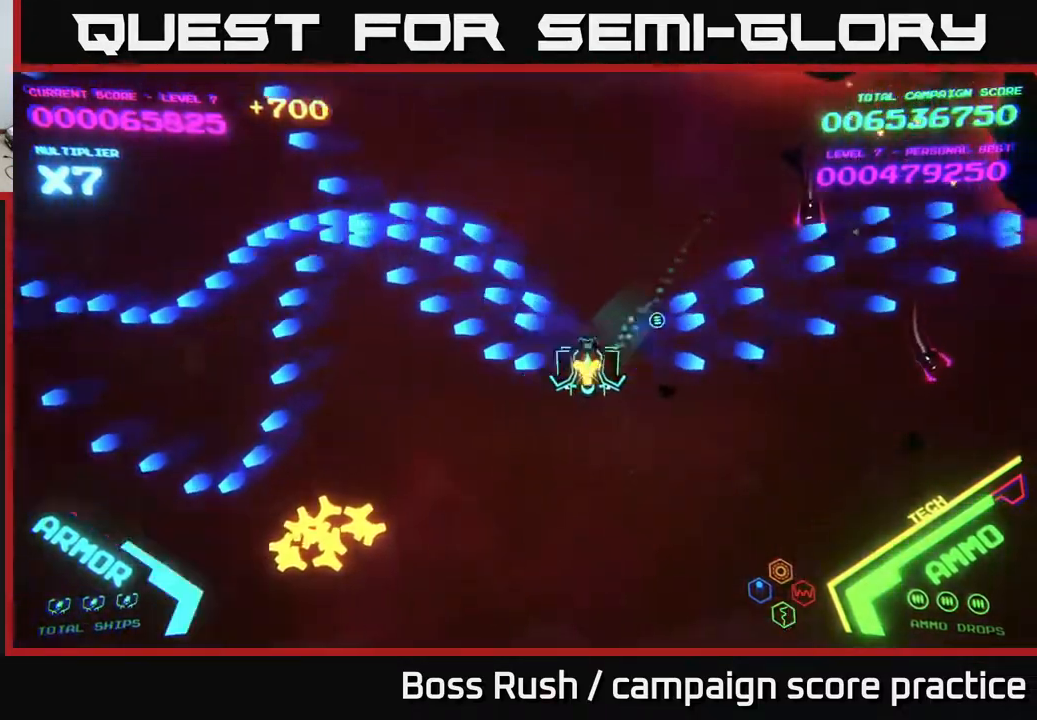
{"buttons": [], "left_stick": "left", "right_stick": "center", "events": [[100, "B", "down"], [267, "B", "up"], [400, "left_stick", "left"]]}
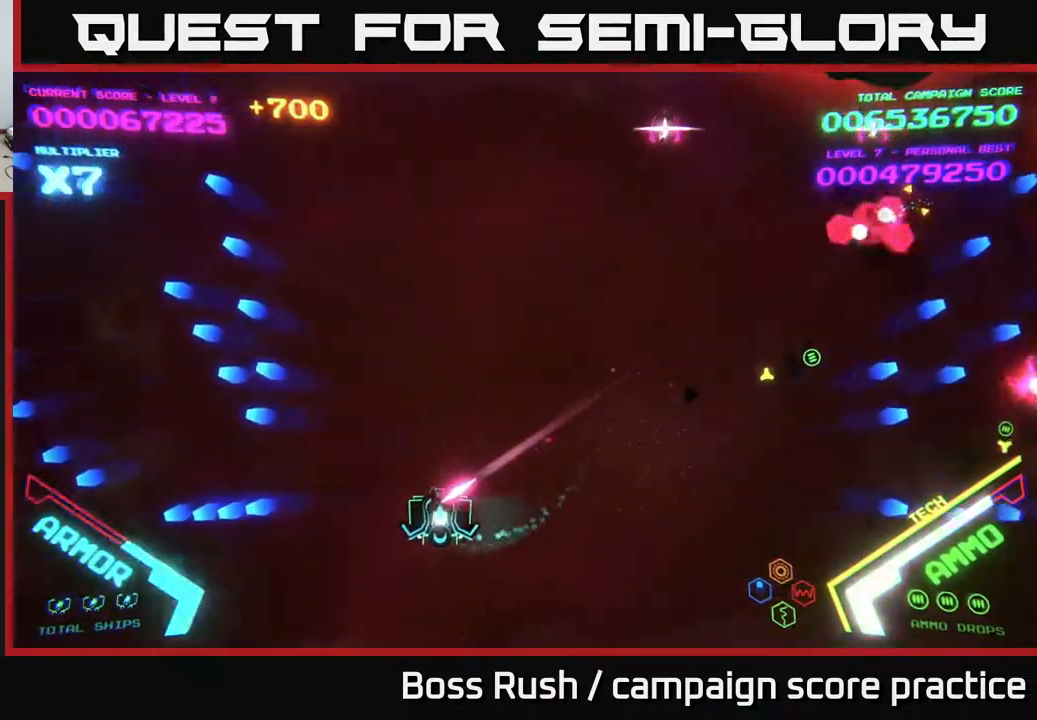
{"buttons": ["B"], "left_stick": "up-right", "right_stick": "center", "events": [[33, "left_stick", "up-left"], [267, "left_stick", "up"], [367, "left_stick", "up-right"], [450, "B", "down"]]}
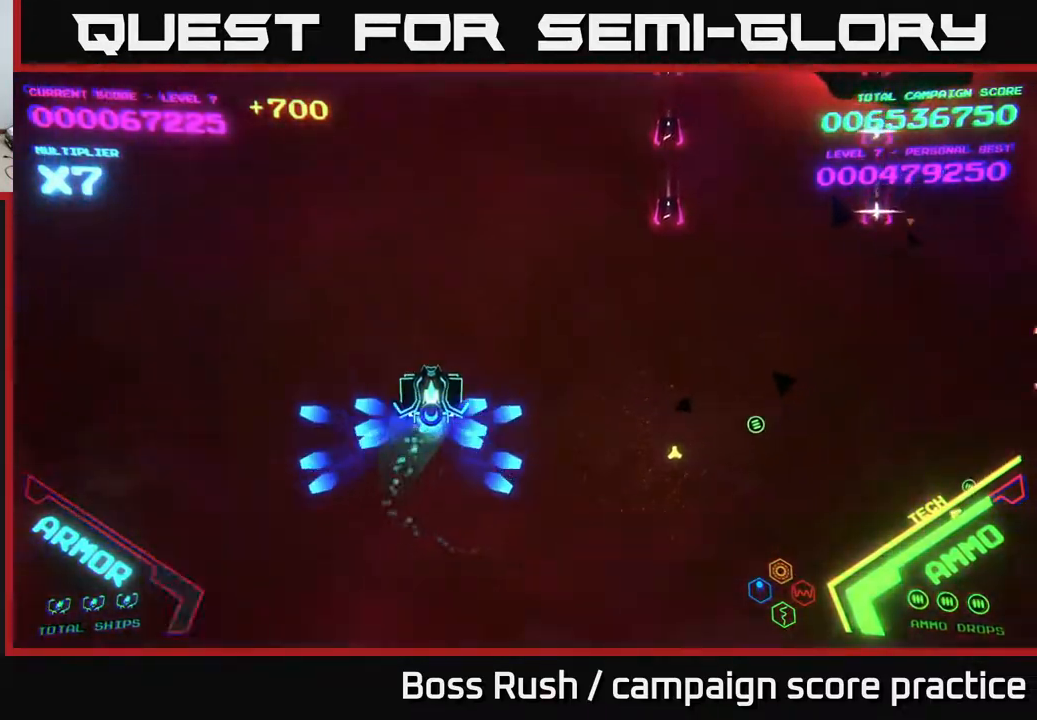
{"buttons": ["B"], "left_stick": "up-right", "right_stick": "center", "events": []}
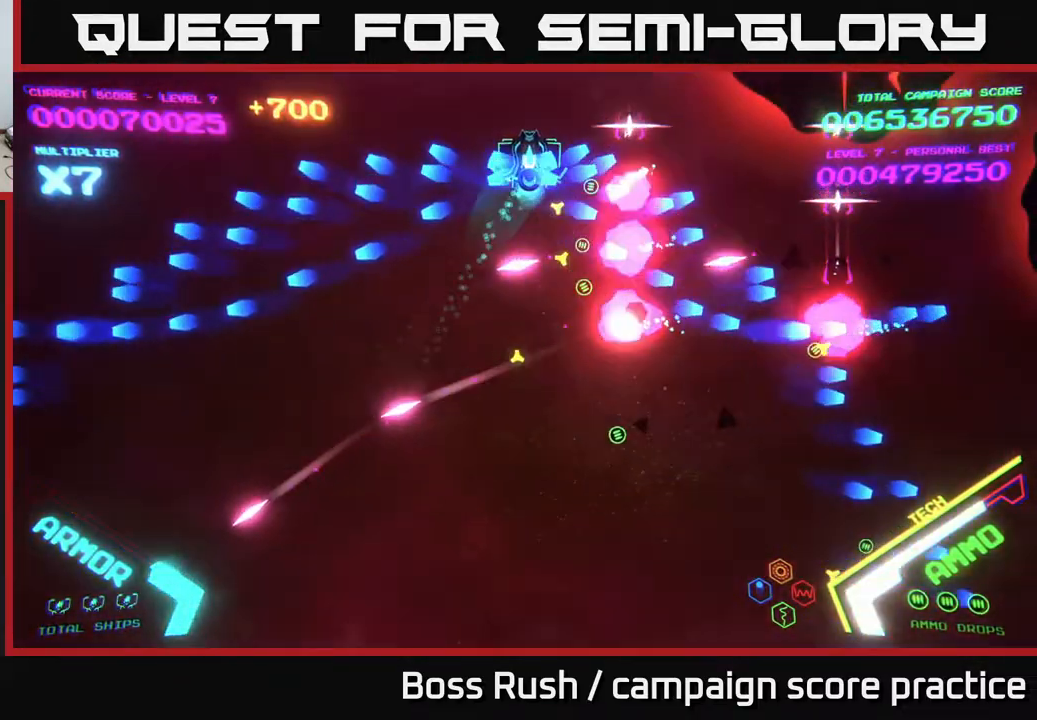
{"buttons": ["B"], "left_stick": "down-right", "right_stick": "center", "events": [[283, "left_stick", "right"], [317, "B", "up"], [383, "B", "down"], [500, "left_stick", "down-right"]]}
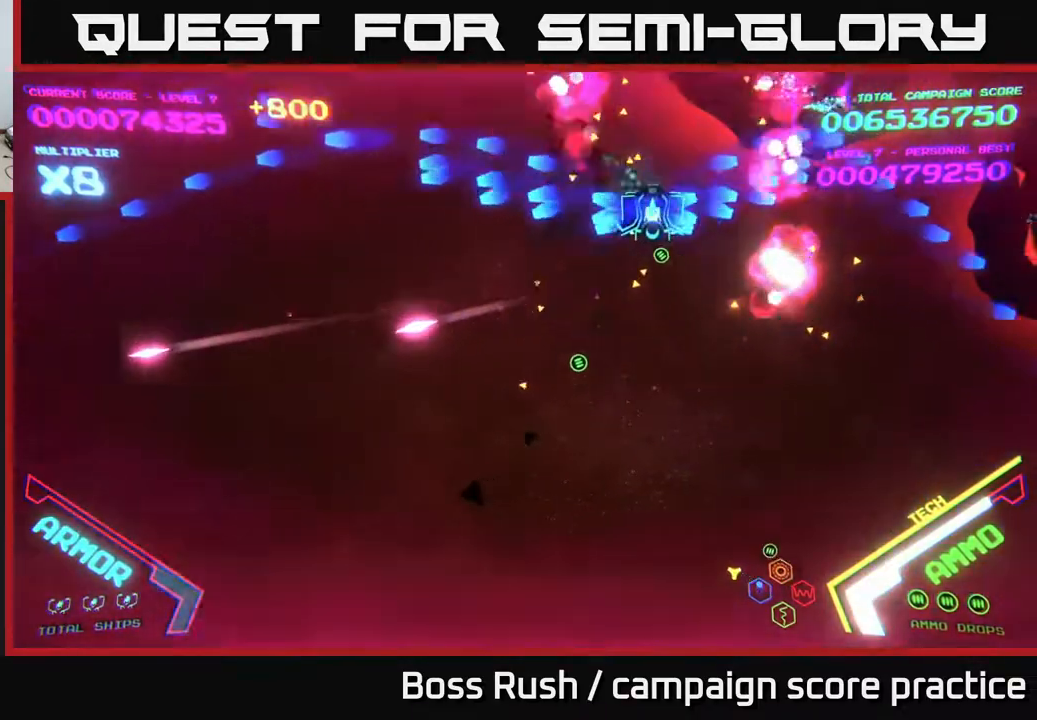
{"buttons": ["X"], "left_stick": "down", "right_stick": "center", "events": [[183, "left_stick", "right"], [200, "B", "up"], [317, "X", "down"], [350, "X", "up"], [350, "left_stick", "down-right"], [400, "X", "down"], [433, "X", "up"], [450, "left_stick", "down"], [500, "X", "down"]]}
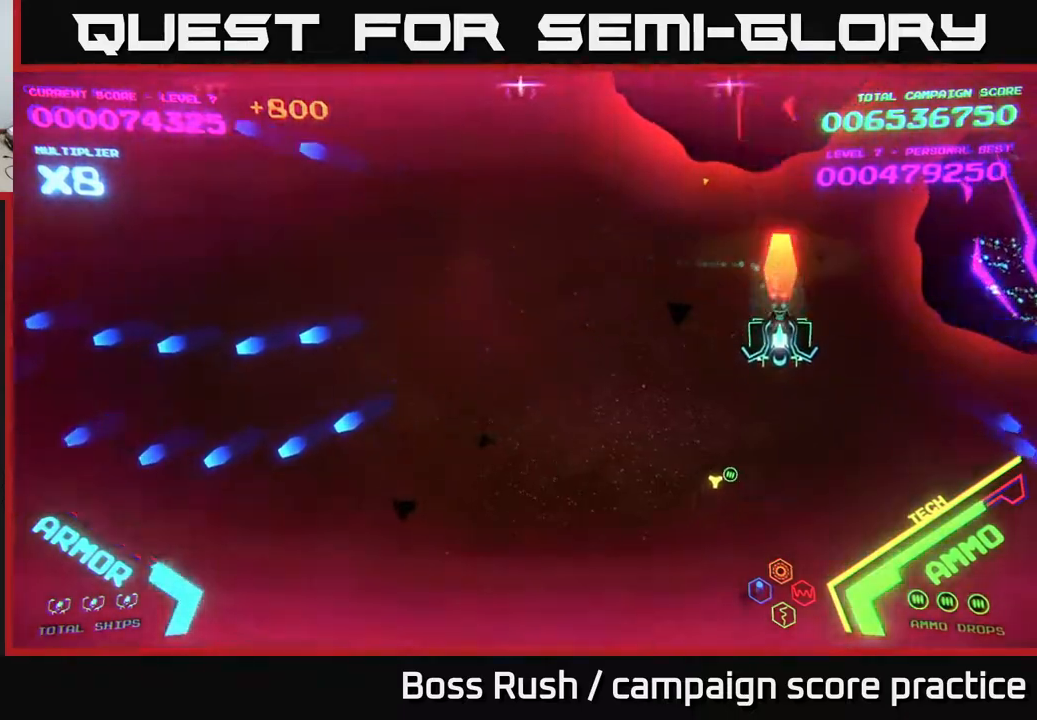
{"buttons": [], "left_stick": "down-right", "right_stick": "center", "events": [[50, "X", "up"], [100, "X", "down"], [167, "X", "up"], [200, "left_stick", "down-right"]]}
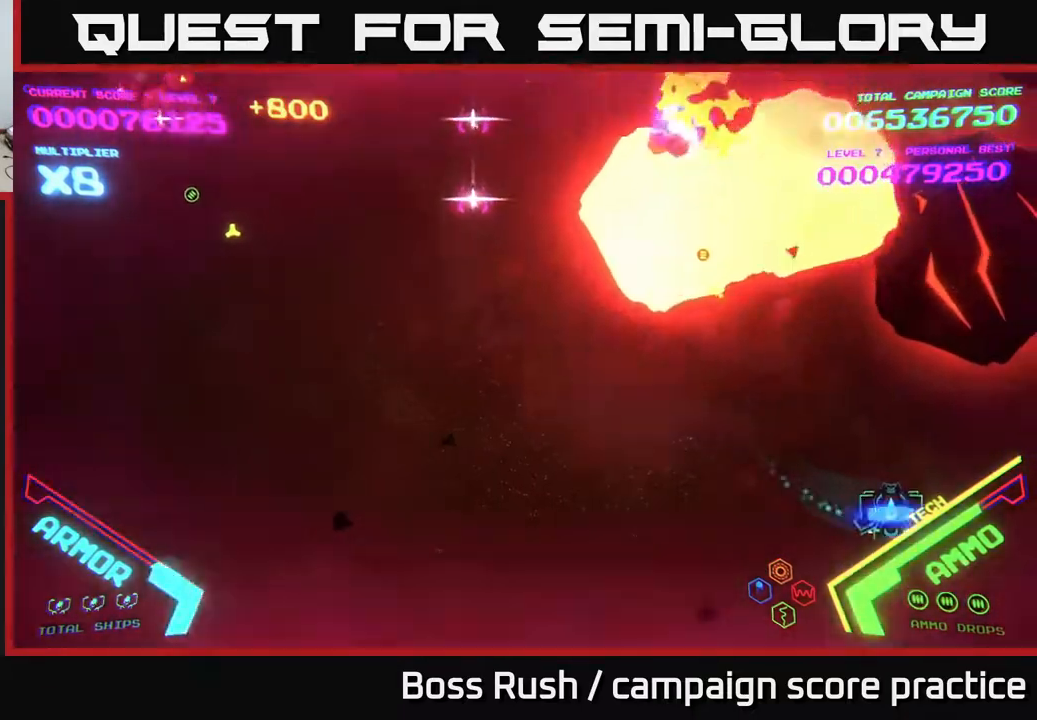
{"buttons": [], "left_stick": "left", "right_stick": "center", "events": [[33, "B", "down"], [167, "left_stick", "down-left"], [200, "B", "up"], [400, "left_stick", "left"]]}
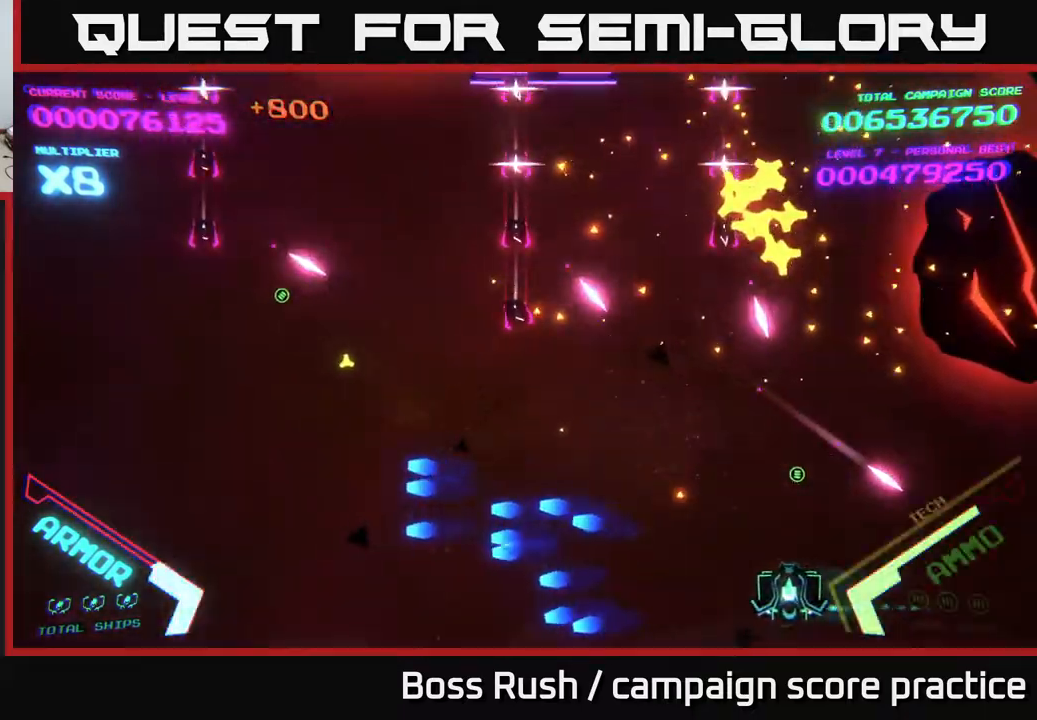
{"buttons": [], "left_stick": "left", "right_stick": "center", "events": []}
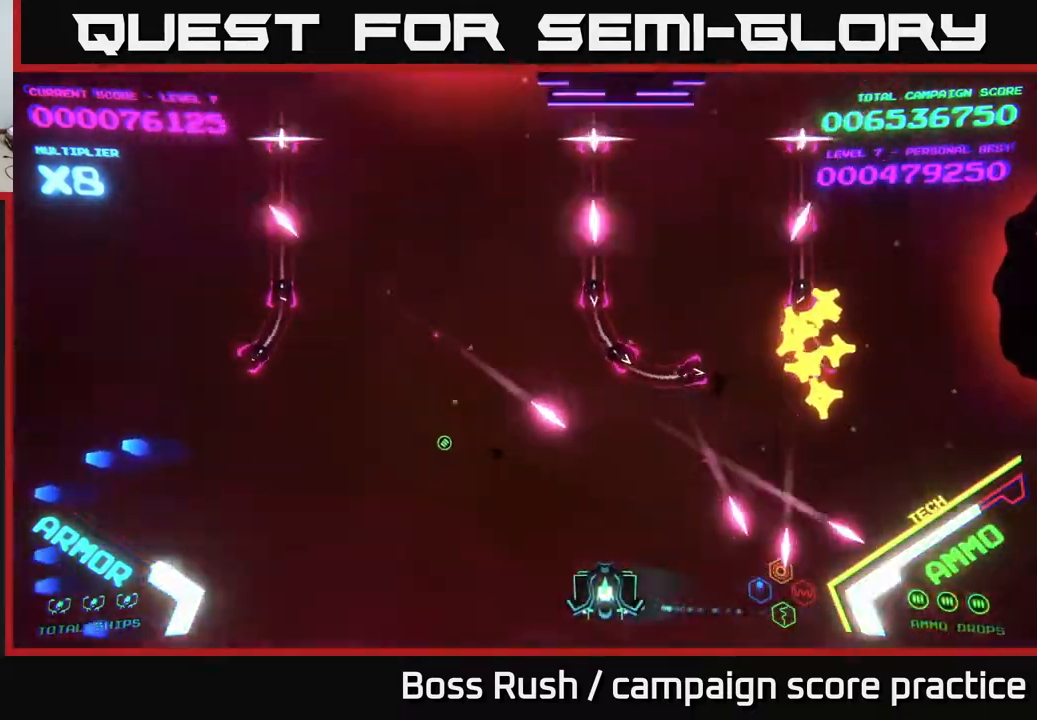
{"buttons": ["B"], "left_stick": "up", "right_stick": "center", "events": [[100, "left_stick", "up-left"], [450, "B", "down"], [500, "left_stick", "up"]]}
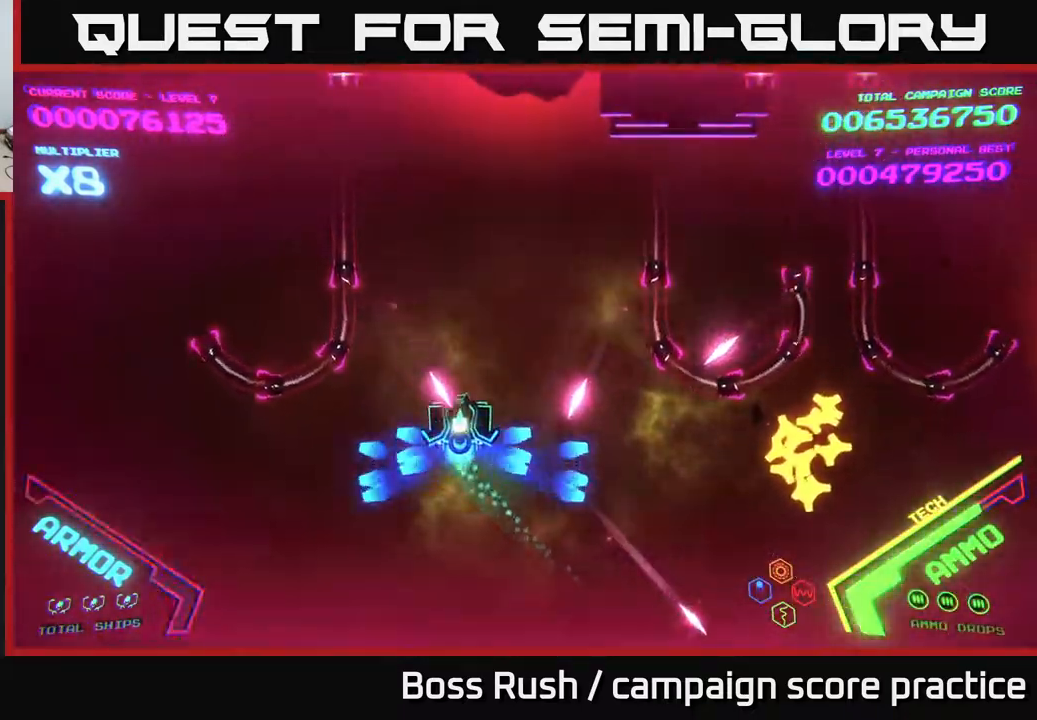
{"buttons": ["B"], "left_stick": "up", "right_stick": "center", "events": []}
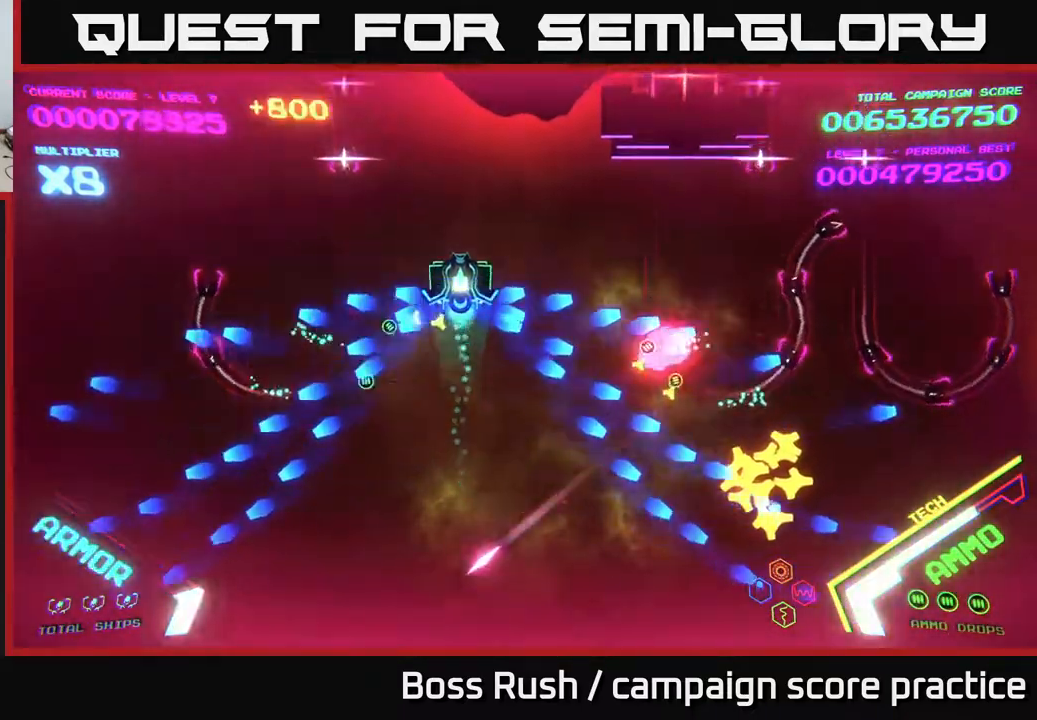
{"buttons": ["B"], "left_stick": "left", "right_stick": "center", "events": [[267, "left_stick", "up-left"], [483, "left_stick", "left"]]}
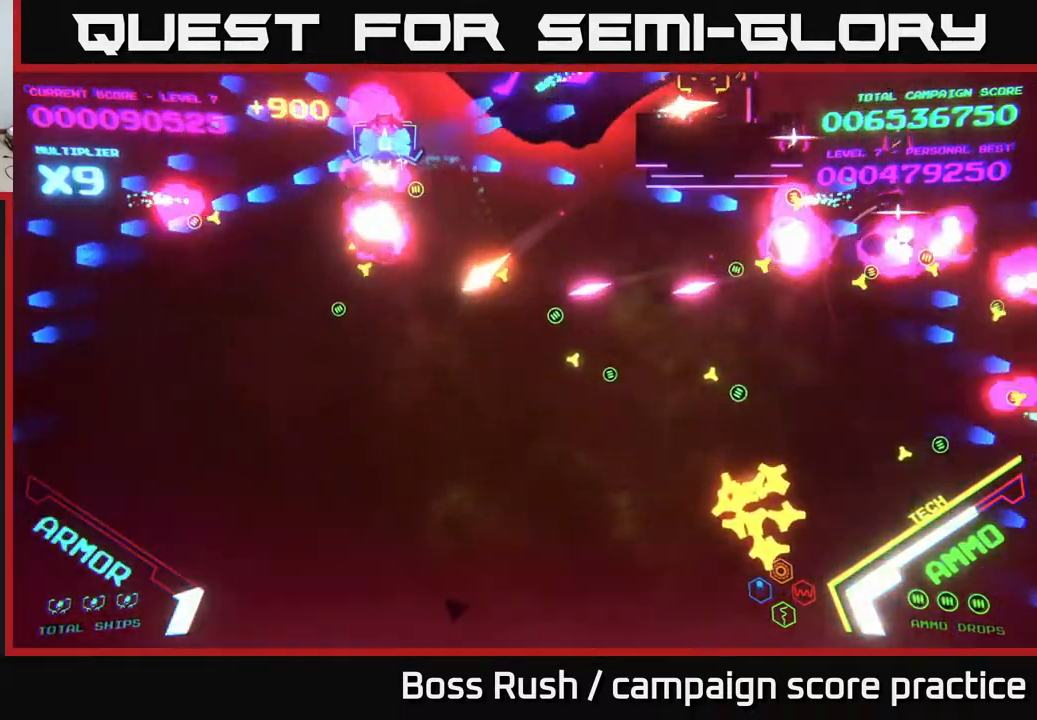
{"buttons": ["B"], "left_stick": "down-right", "right_stick": "center", "events": [[150, "left_stick", "down-left"], [317, "B", "up"], [383, "B", "down"], [500, "left_stick", "down-right"]]}
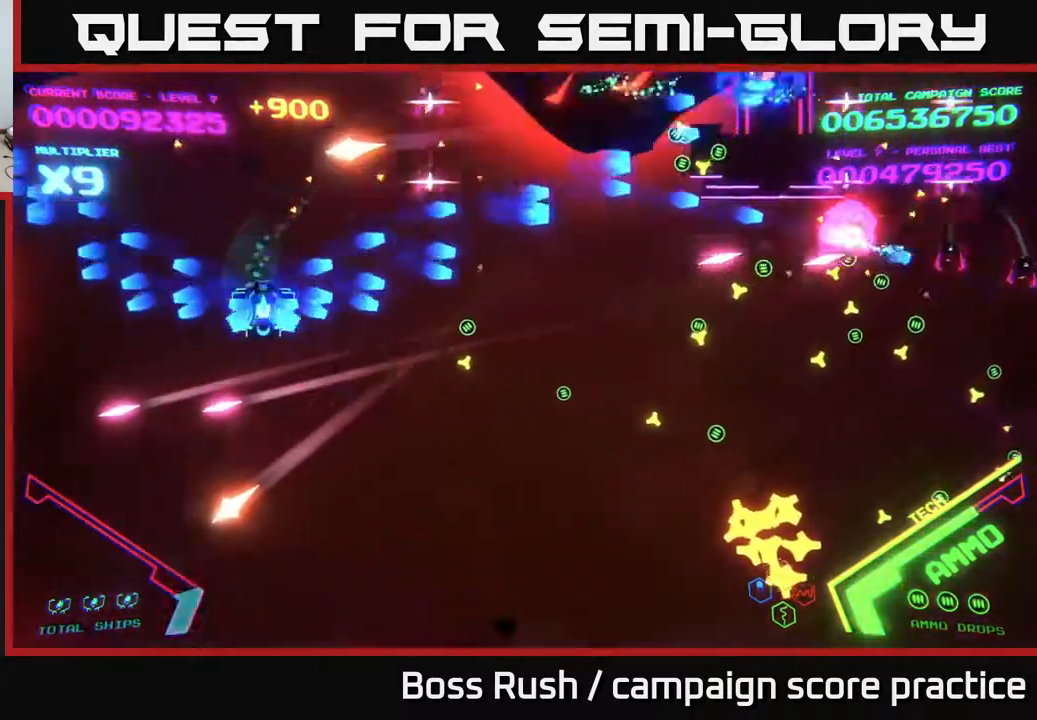
{"buttons": [], "left_stick": "right", "right_stick": "center", "events": [[217, "left_stick", "right"], [467, "B", "up"]]}
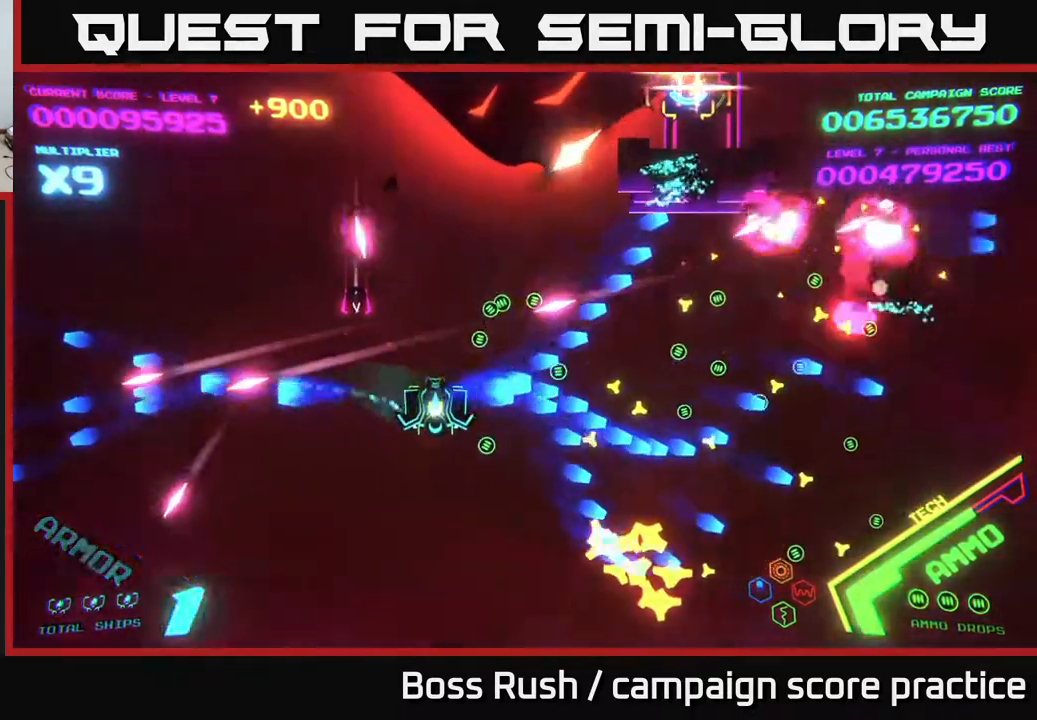
{"buttons": ["X"], "left_stick": "right", "right_stick": "center", "events": [[67, "X", "down"], [117, "X", "up"], [167, "left_stick", "down"], [183, "X", "down"], [233, "X", "up"], [283, "X", "down"], [333, "X", "up"], [333, "left_stick", "down-right"], [383, "X", "down"], [450, "X", "up"], [467, "X", "down"], [500, "left_stick", "right"]]}
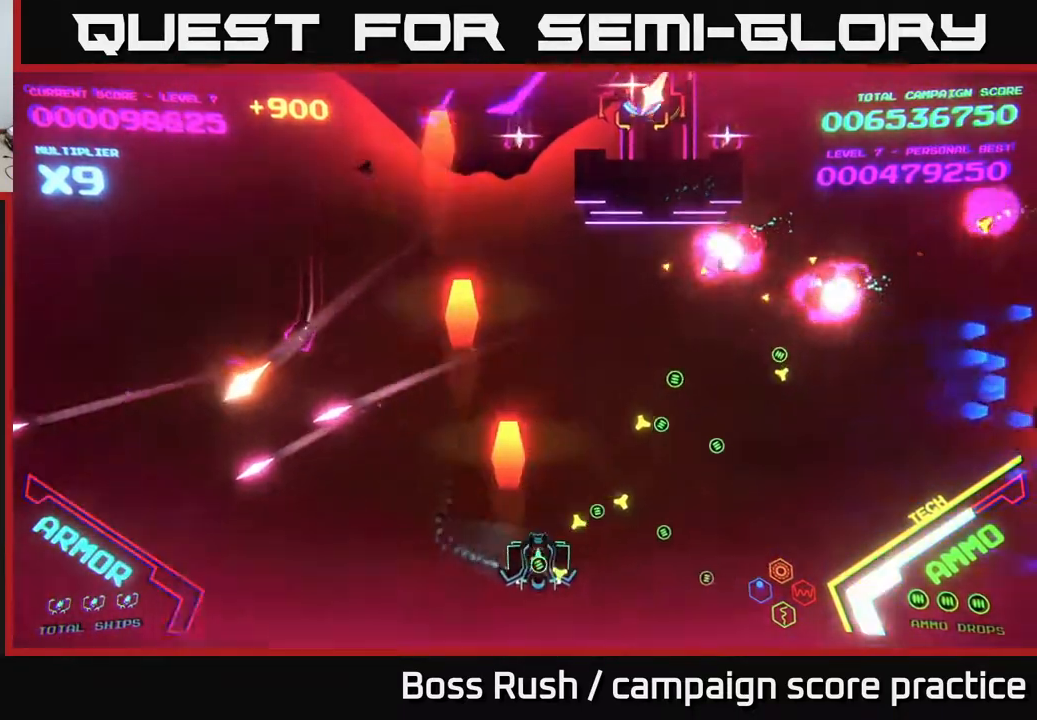
{"buttons": [], "left_stick": "right", "right_stick": "center", "events": [[33, "X", "up"]]}
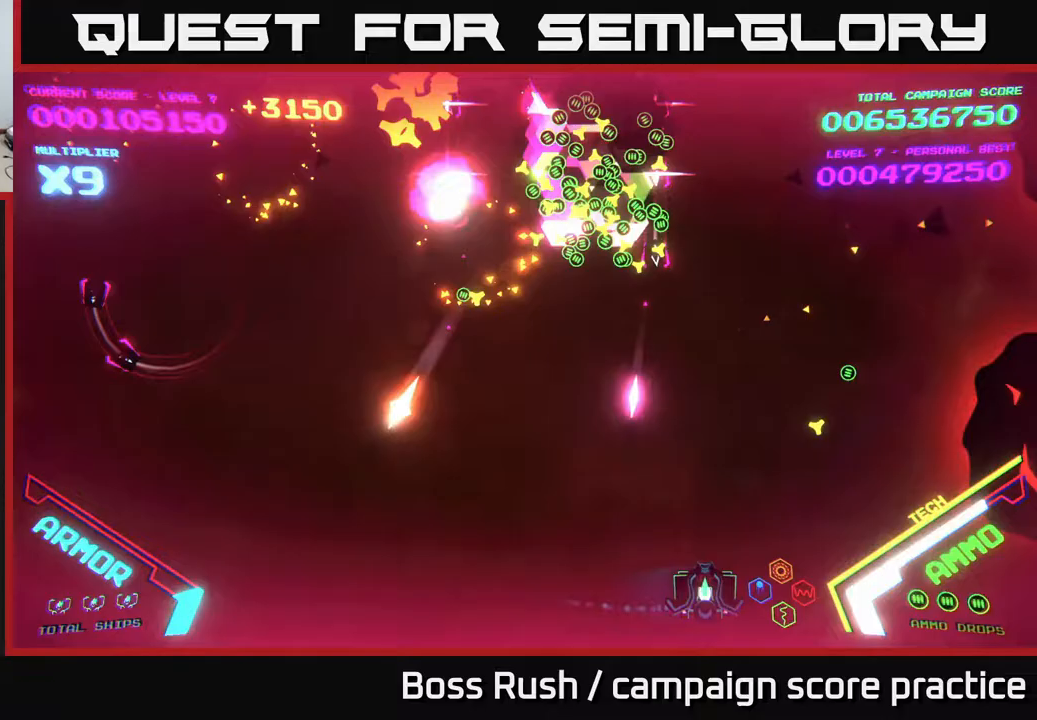
{"buttons": ["B"], "left_stick": "up", "right_stick": "center", "events": [[150, "left_stick", "up-right"], [167, "B", "down"], [367, "left_stick", "up"]]}
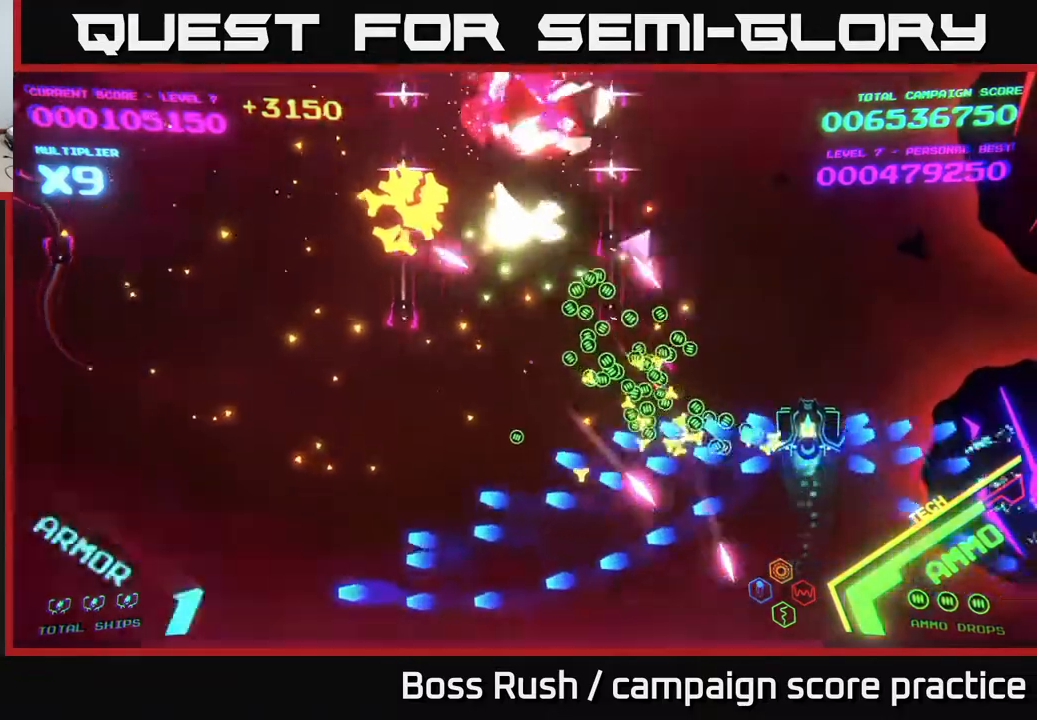
{"buttons": ["B"], "left_stick": "up", "right_stick": "center", "events": []}
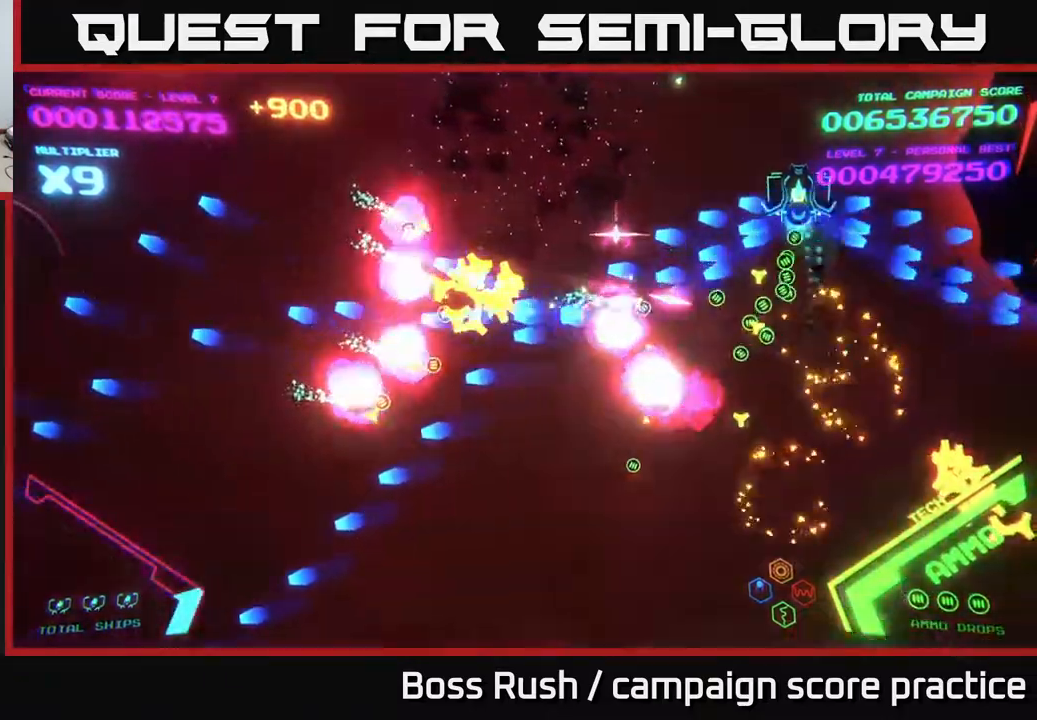
{"buttons": ["B"], "left_stick": "down-left", "right_stick": "center", "events": [[50, "left_stick", "up-left"], [267, "B", "up"], [317, "B", "down"], [350, "left_stick", "down-left"], [417, "B", "up"], [500, "B", "down"]]}
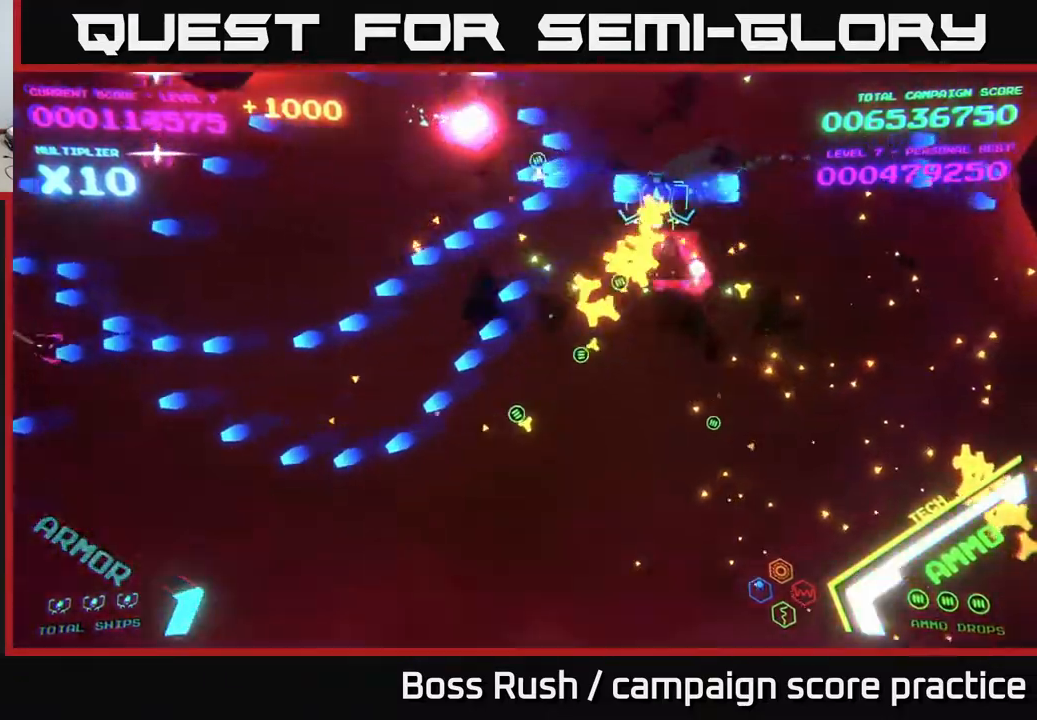
{"buttons": [], "left_stick": "down-left", "right_stick": "center", "events": [[117, "B", "up"], [167, "B", "down"], [500, "B", "up"]]}
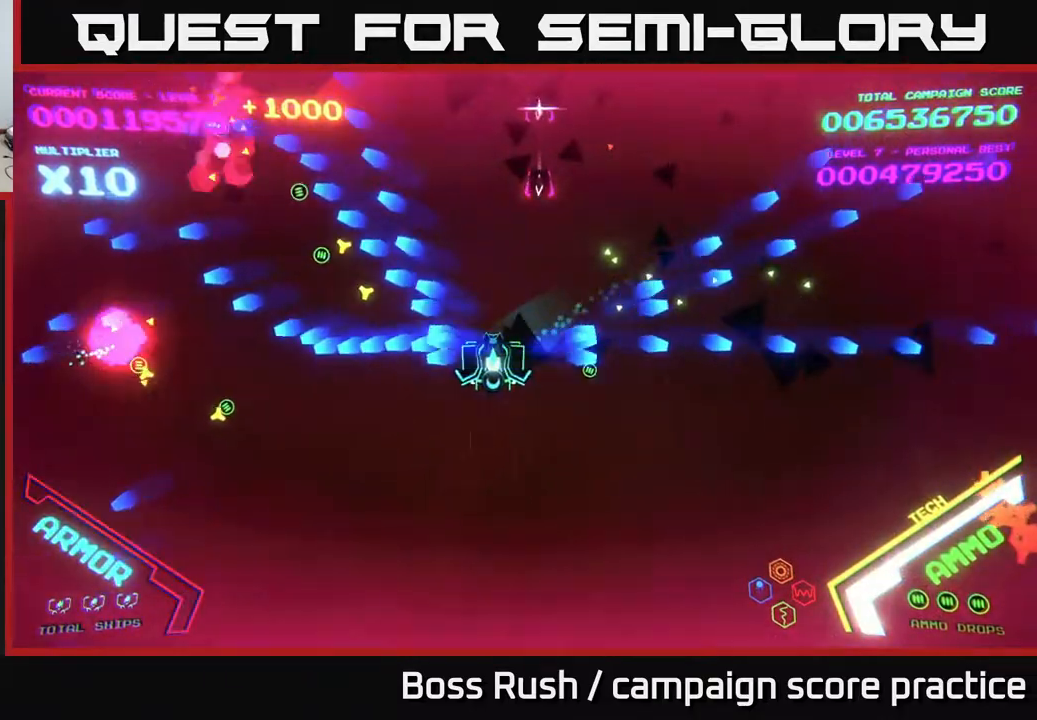
{"buttons": [], "left_stick": "down-left", "right_stick": "center", "events": []}